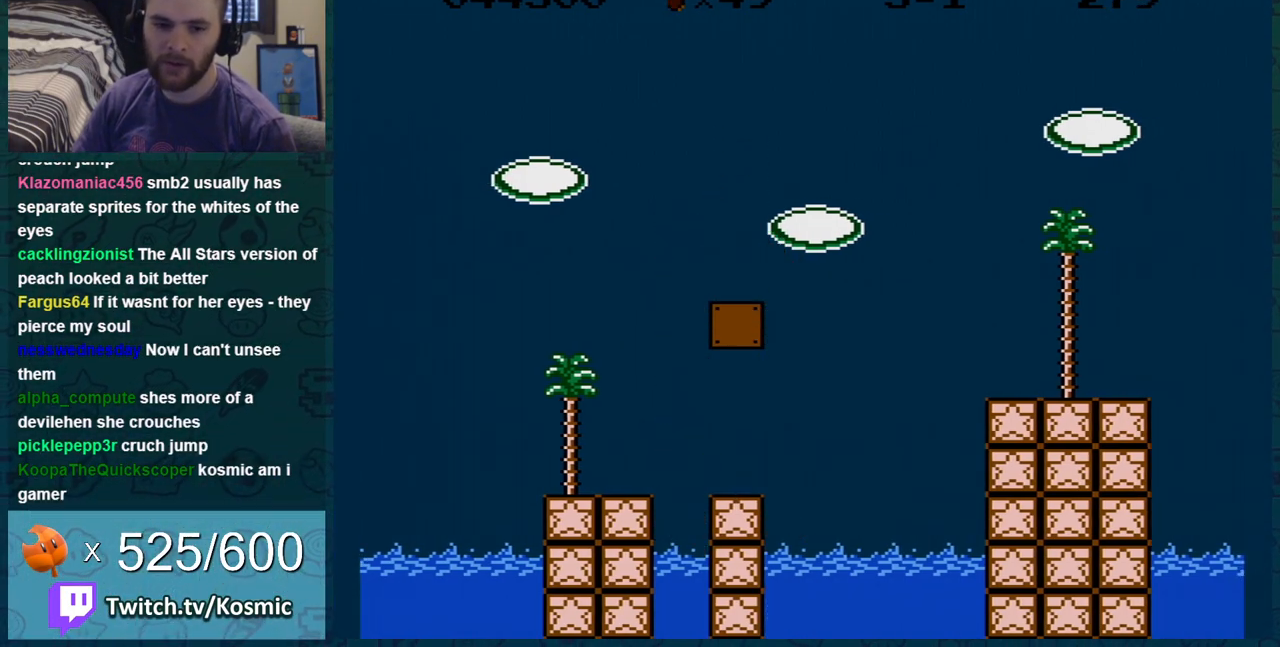
Gameplay with a controller (Nintendo layout); each line is a JSON object with the inputs held at the frame after it. "events" lists button and stick changes between this image and that frame as [ms after this image, input, new state], when the widget could be followed in between. Not read: L3 R3.
{"buttons": [], "events": []}
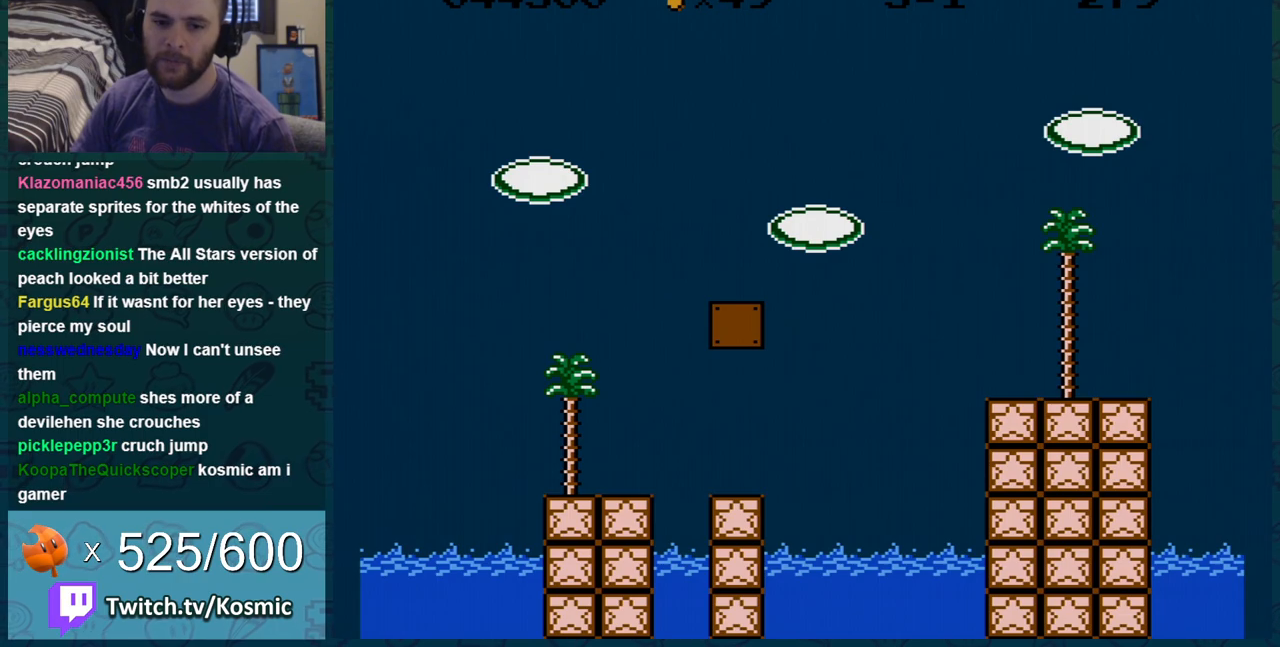
{"buttons": [], "events": []}
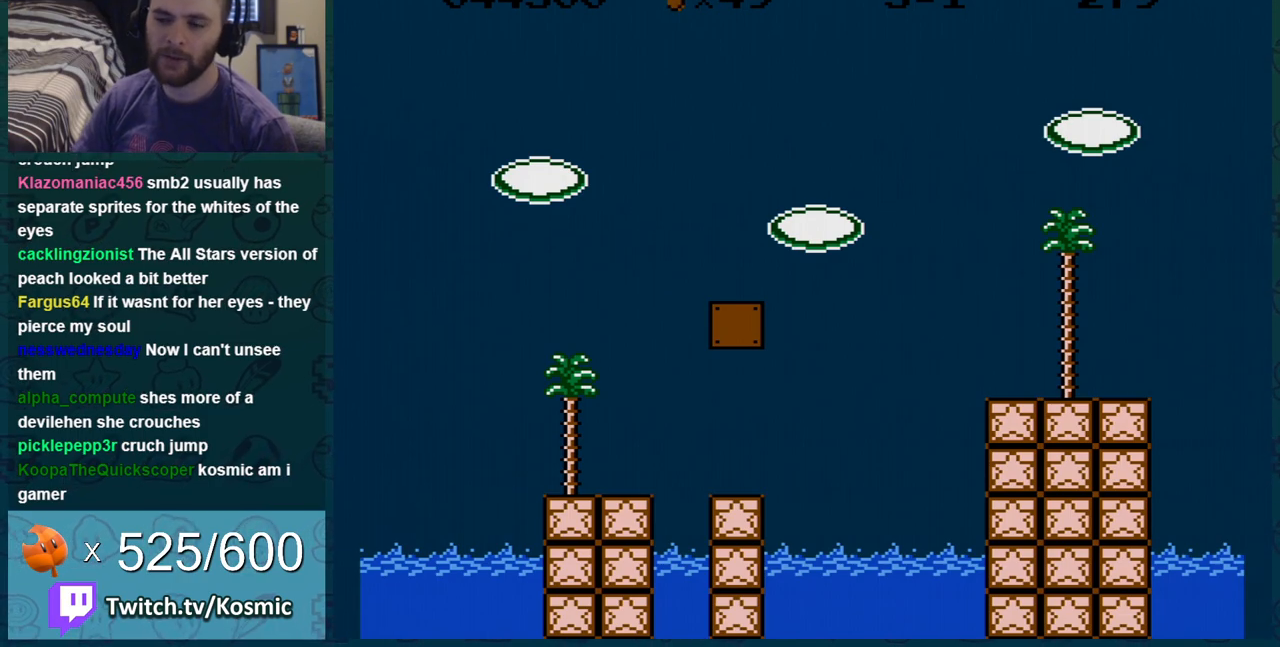
{"buttons": ["A"], "events": [[467, "A", "down"]]}
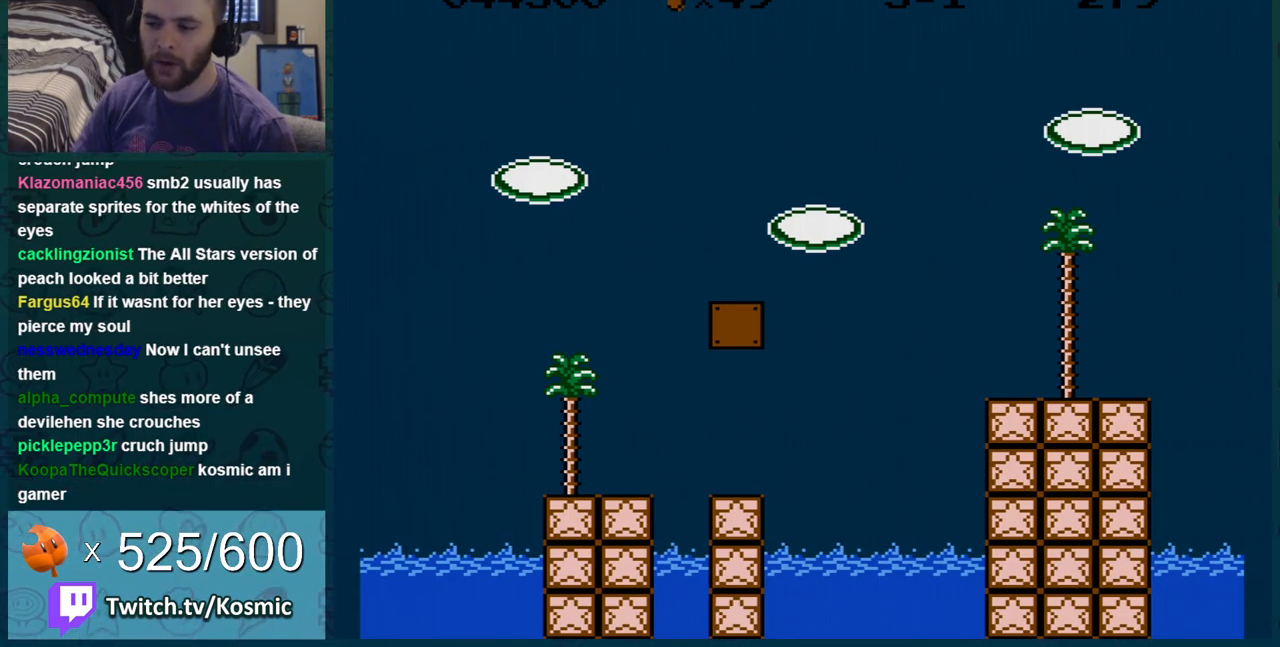
{"buttons": ["A"], "events": [[83, "A", "up"], [167, "A", "down"], [267, "A", "up"], [334, "A", "down"], [384, "A", "up"], [484, "A", "down"]]}
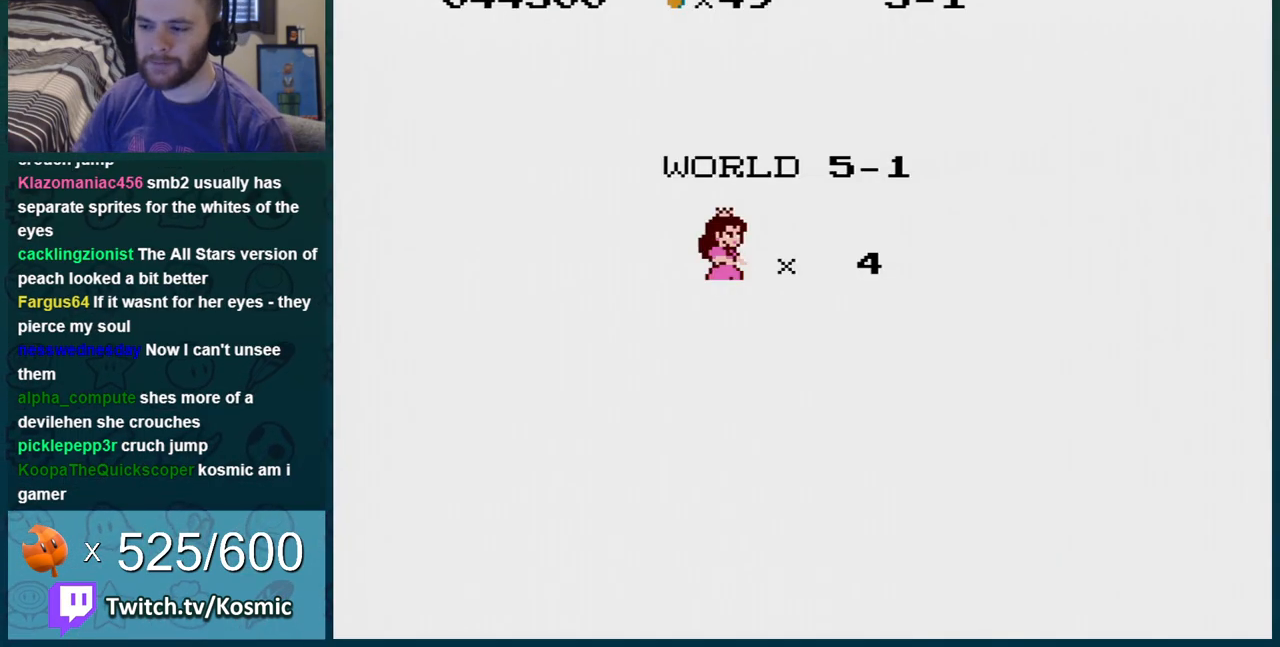
{"buttons": [], "events": [[50, "A", "up"], [167, "A", "down"], [234, "A", "up"], [334, "A", "down"], [384, "A", "up"]]}
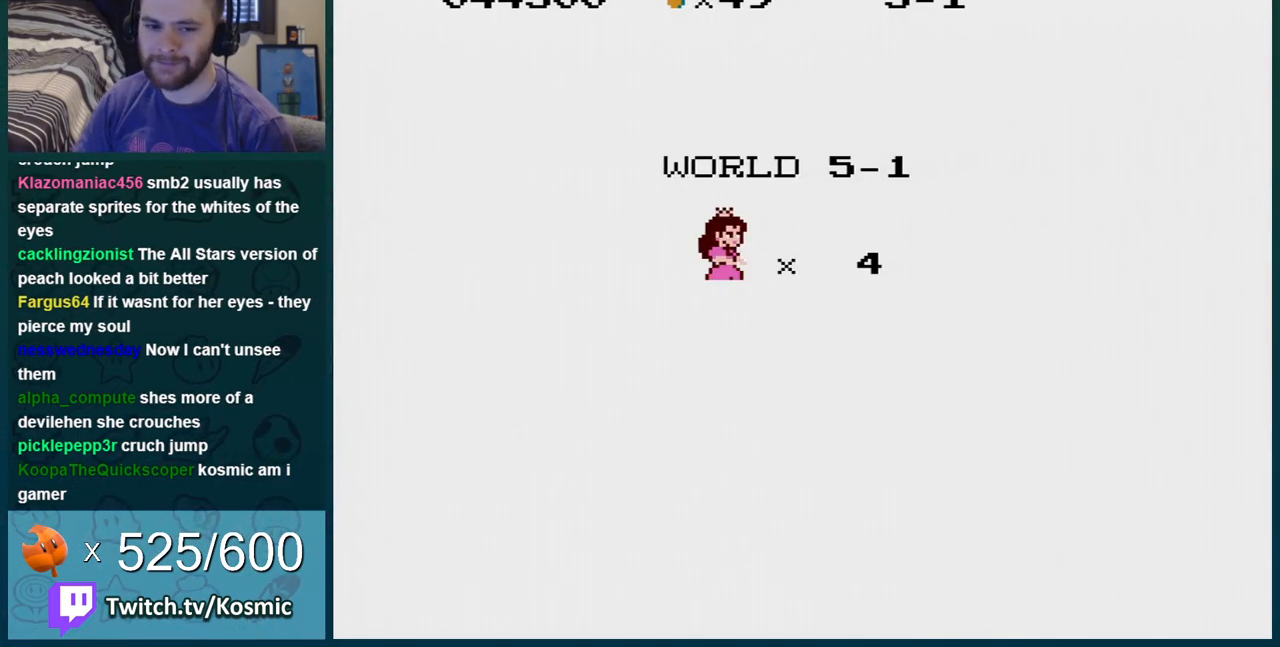
{"buttons": [], "events": [[50, "A", "down"], [133, "A", "up"], [350, "A", "down"], [417, "A", "up"]]}
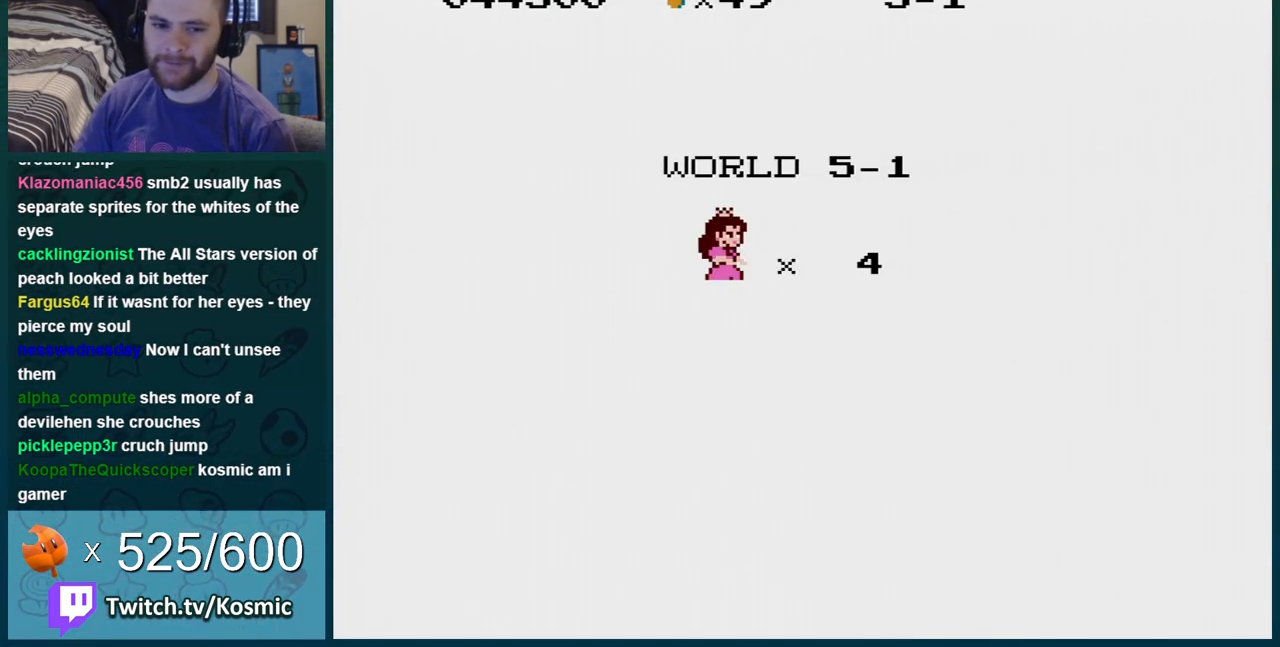
{"buttons": ["B"], "events": [[17, "A", "down"], [134, "A", "up"], [234, "A", "down"], [417, "A", "up"], [451, "B", "down"]]}
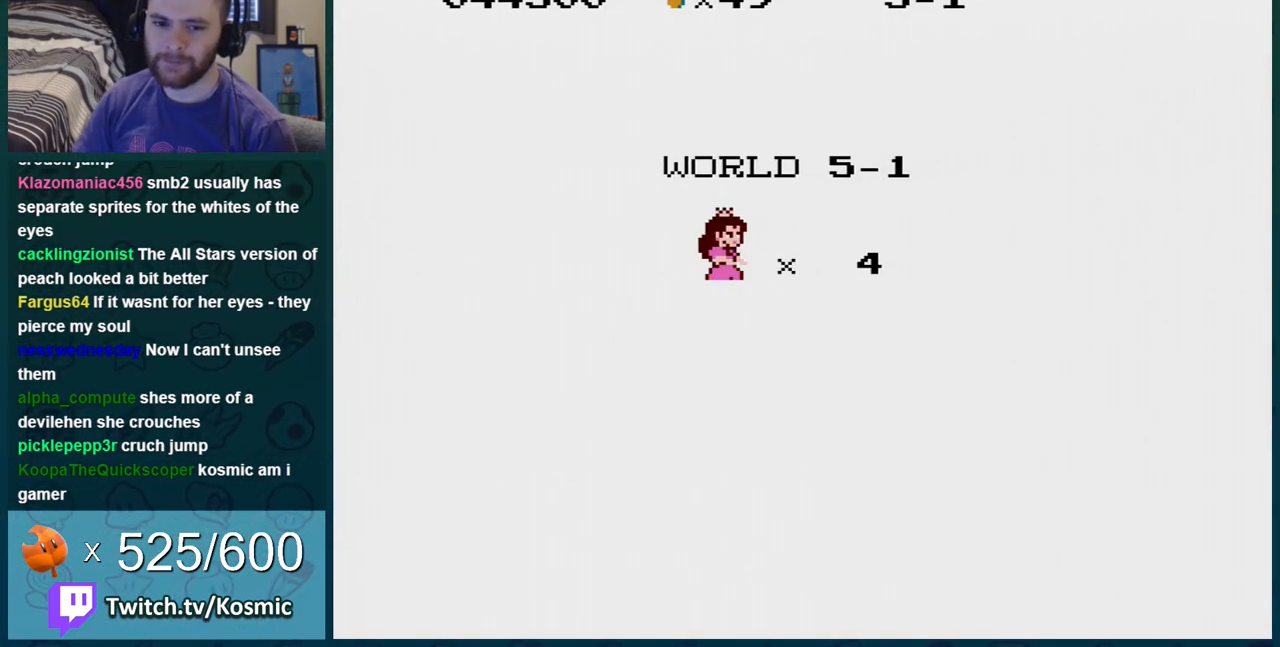
{"buttons": ["B"], "events": []}
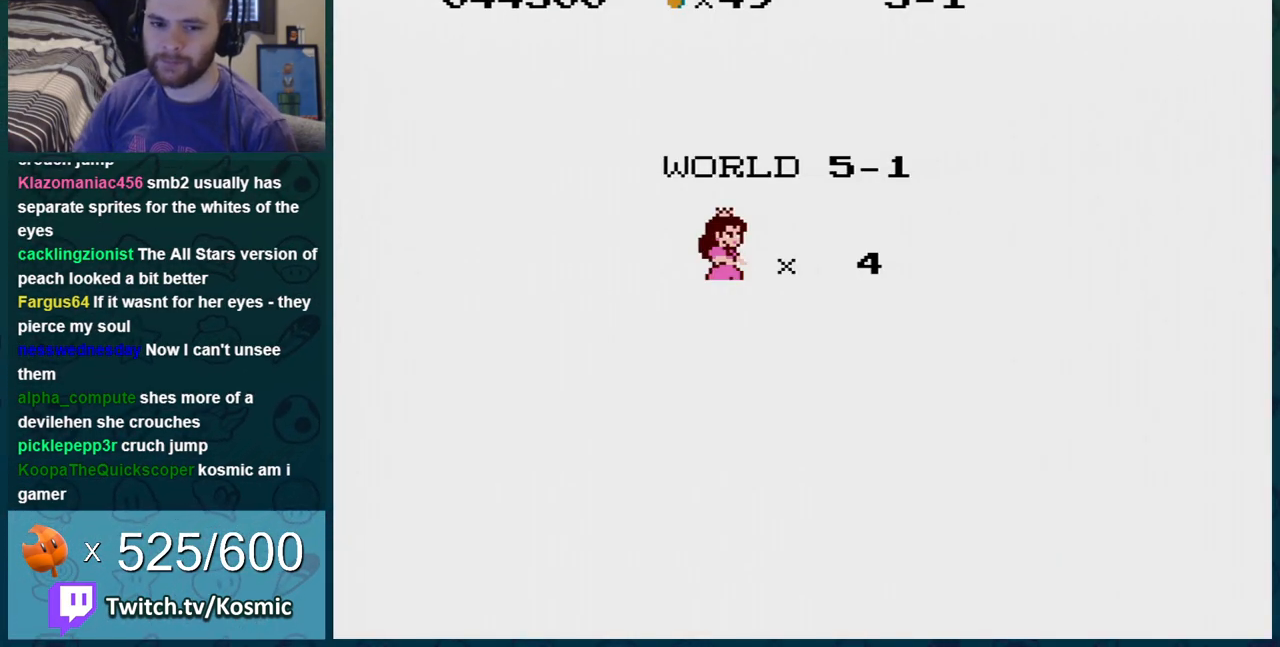
{"buttons": ["B"], "events": []}
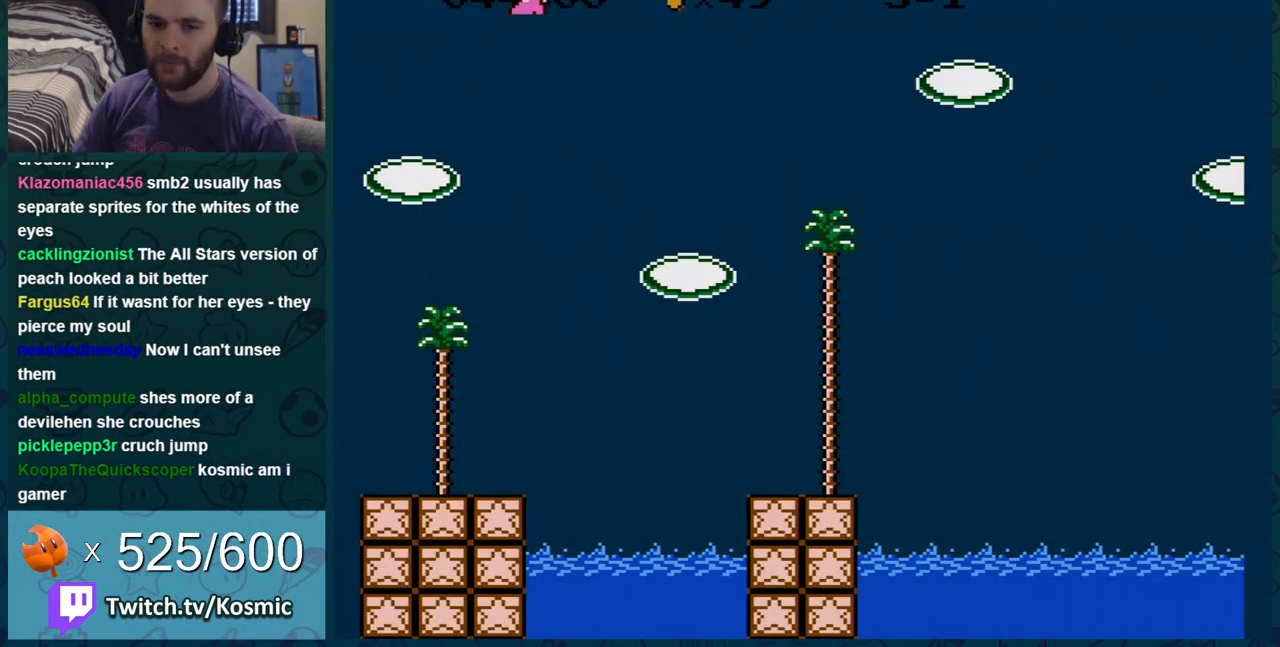
{"buttons": ["B", "DPAD_LEFT"], "events": [[117, "DPAD_LEFT", "down"]]}
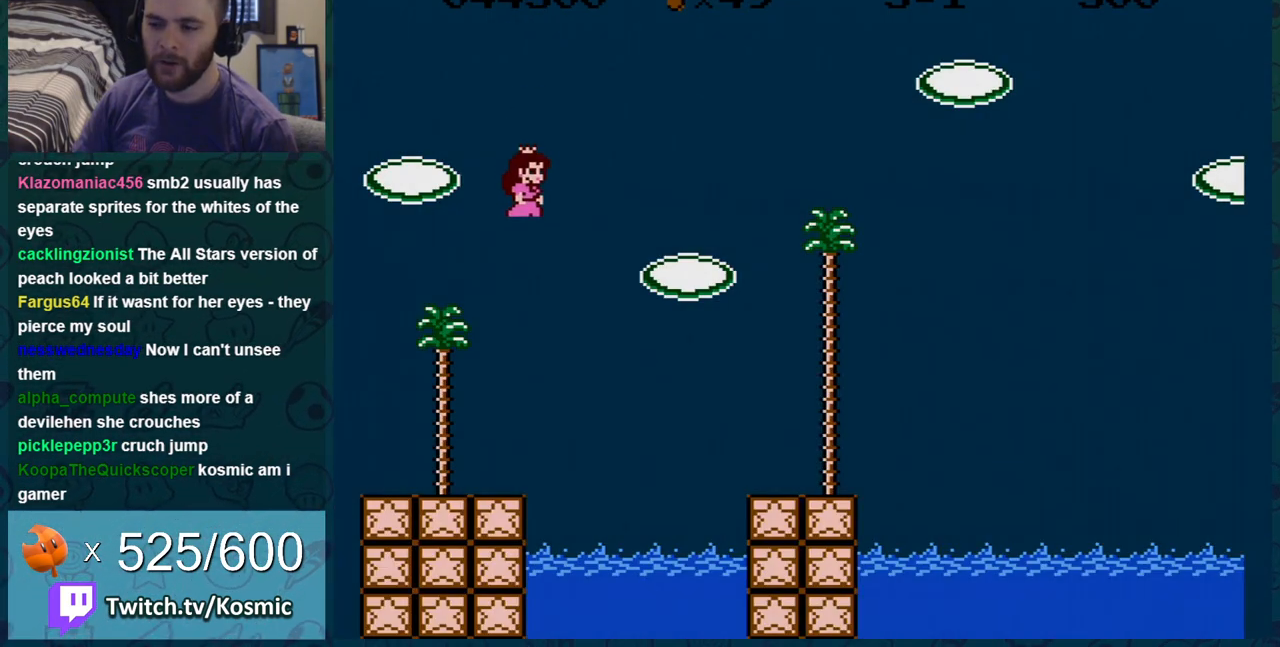
{"buttons": ["B", "DPAD_LEFT"], "events": []}
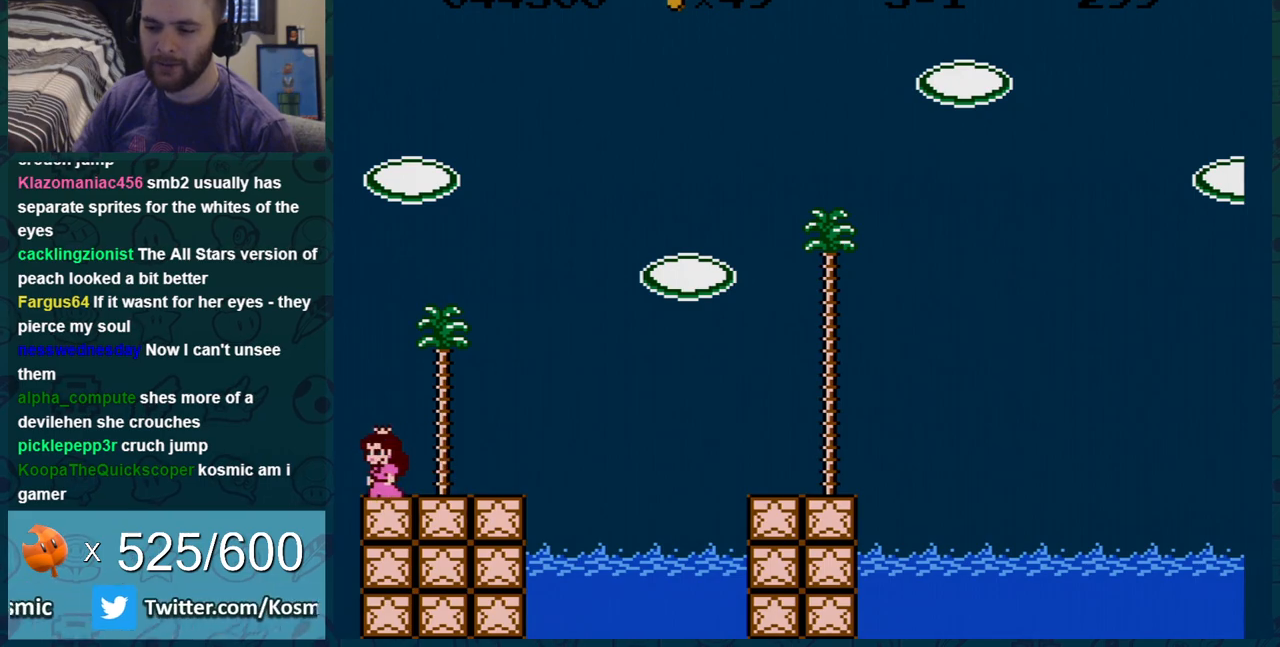
{"buttons": ["B", "DPAD_RIGHT"], "events": [[33, "DPAD_LEFT", "up"], [267, "DPAD_RIGHT", "down"]]}
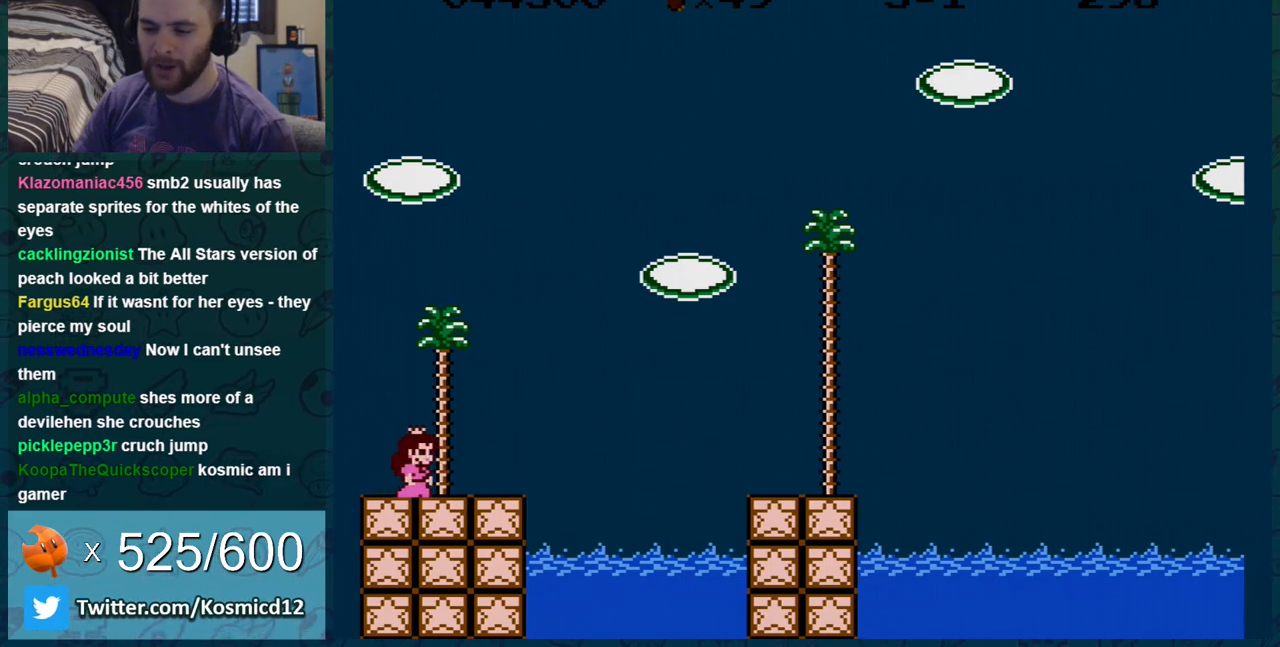
{"buttons": ["B", "DPAD_RIGHT"], "events": [[284, "A", "down"], [484, "A", "up"]]}
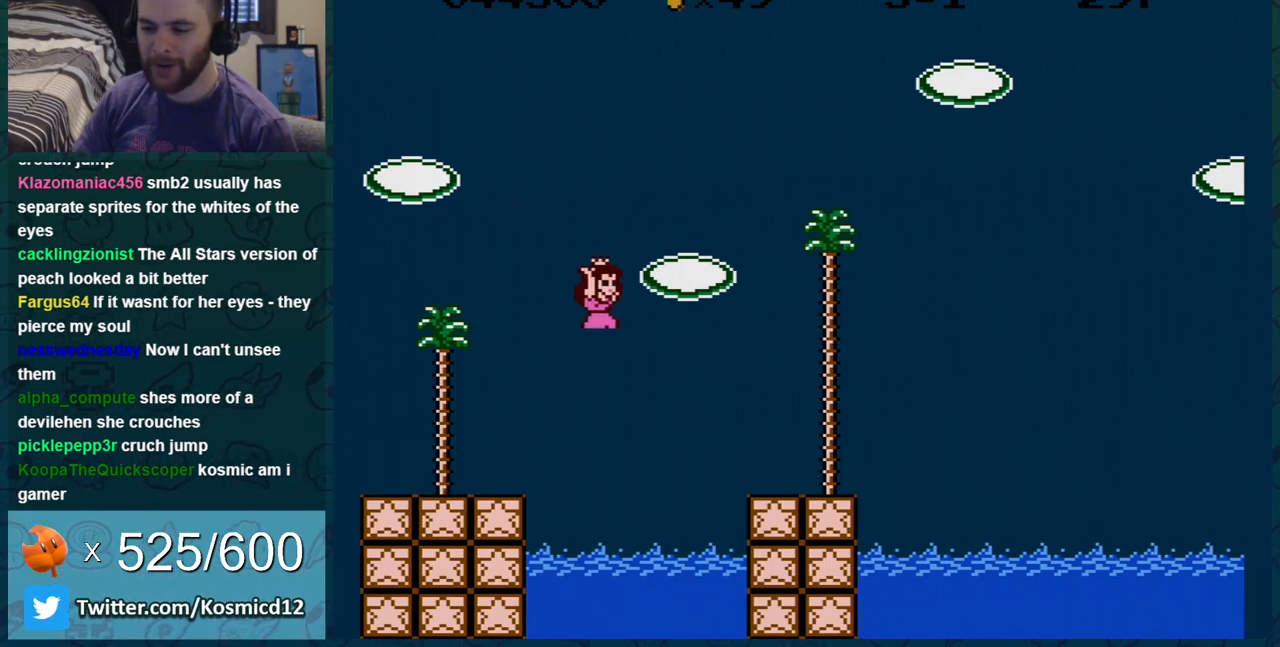
{"buttons": ["A", "B", "DPAD_RIGHT"], "events": [[500, "A", "down"]]}
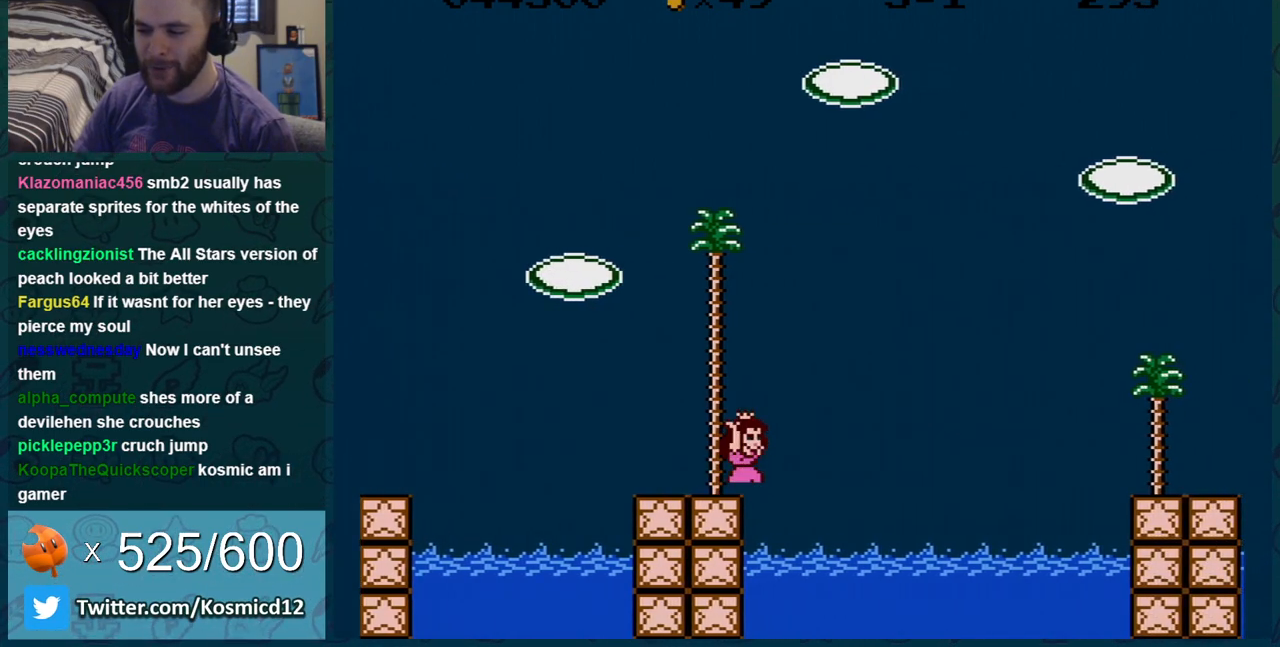
{"buttons": ["B"], "events": [[217, "DPAD_RIGHT", "up"], [317, "DPAD_RIGHT", "down"], [417, "DPAD_RIGHT", "up"], [467, "A", "up"]]}
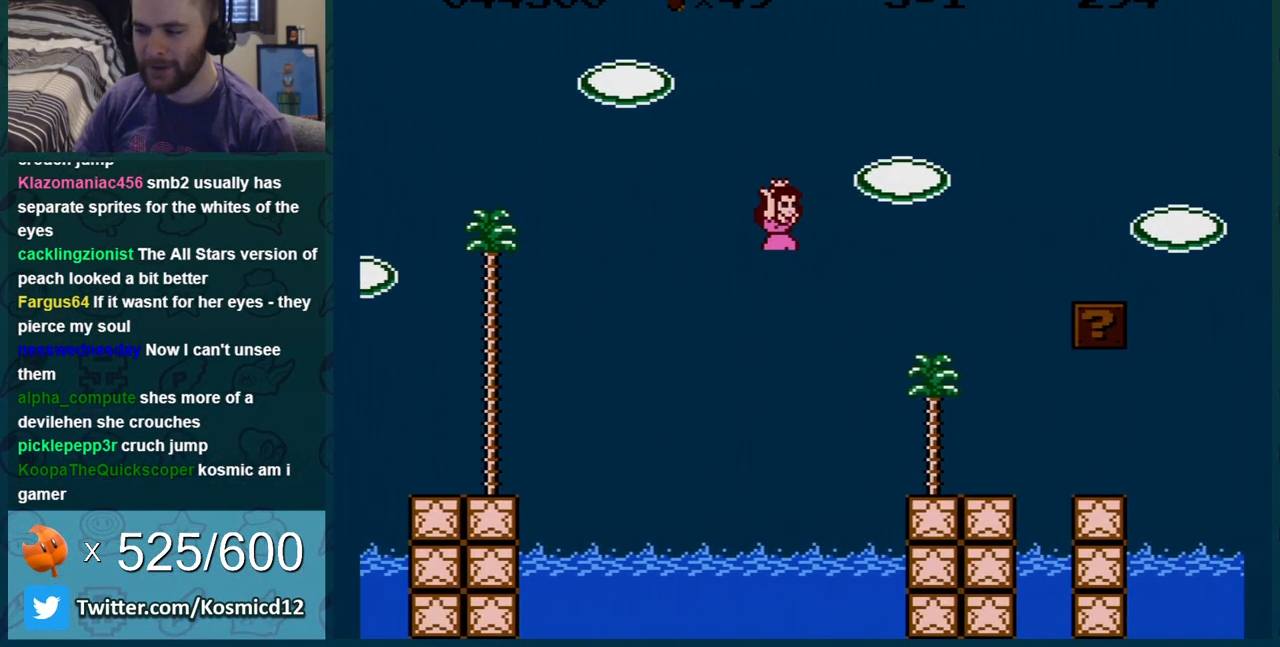
{"buttons": ["B", "DPAD_LEFT"], "events": [[33, "DPAD_LEFT", "down"], [167, "DPAD_LEFT", "up"], [217, "DPAD_LEFT", "down"]]}
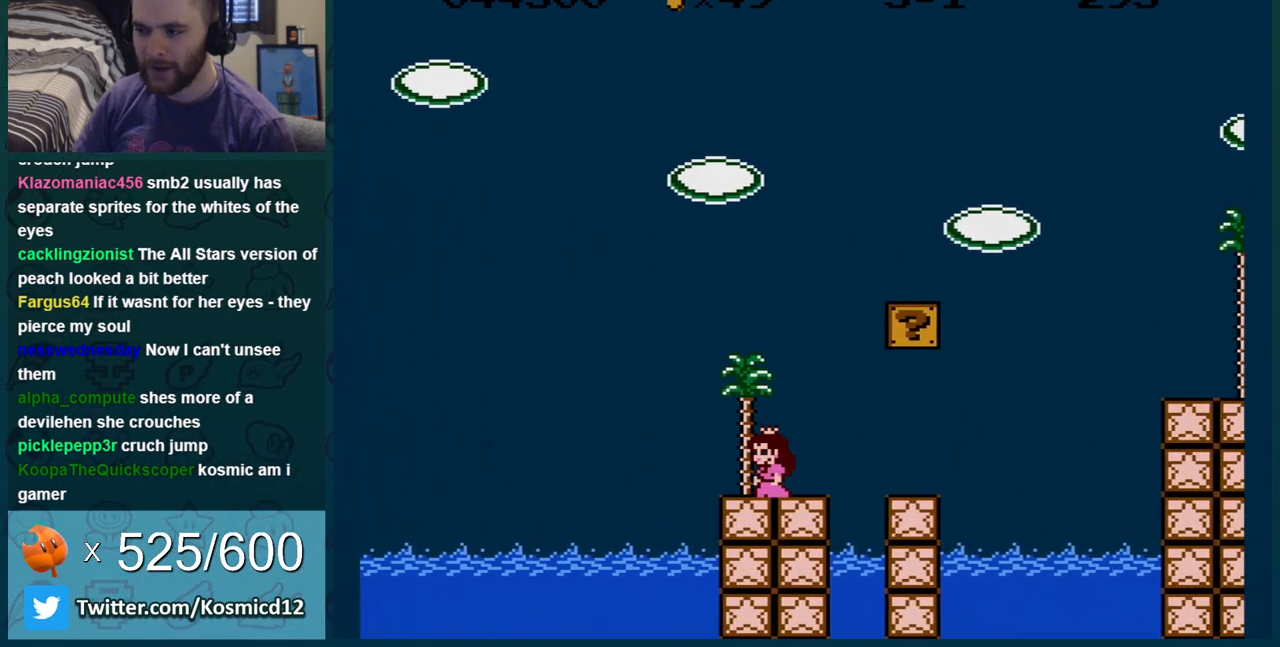
{"buttons": ["B", "DPAD_RIGHT"], "events": [[100, "DPAD_LEFT", "up"], [284, "DPAD_RIGHT", "down"]]}
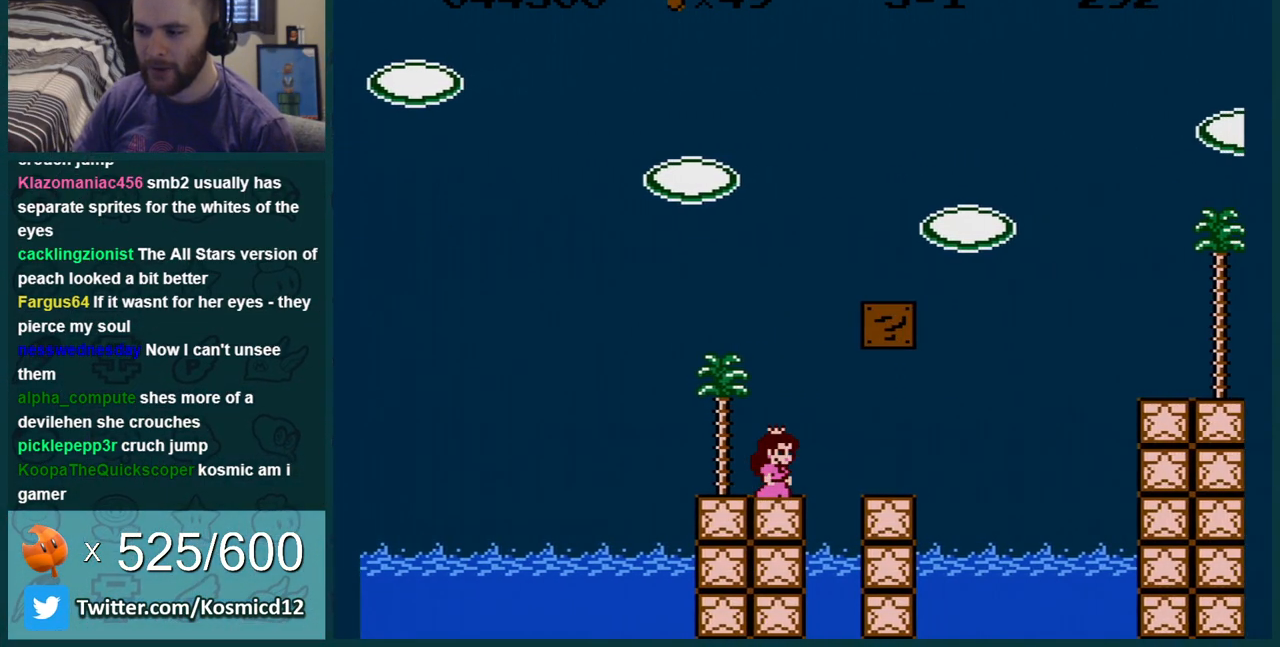
{"buttons": ["B", "DPAD_LEFT"], "events": [[33, "A", "down"], [117, "A", "up"], [283, "DPAD_RIGHT", "up"], [400, "DPAD_LEFT", "down"]]}
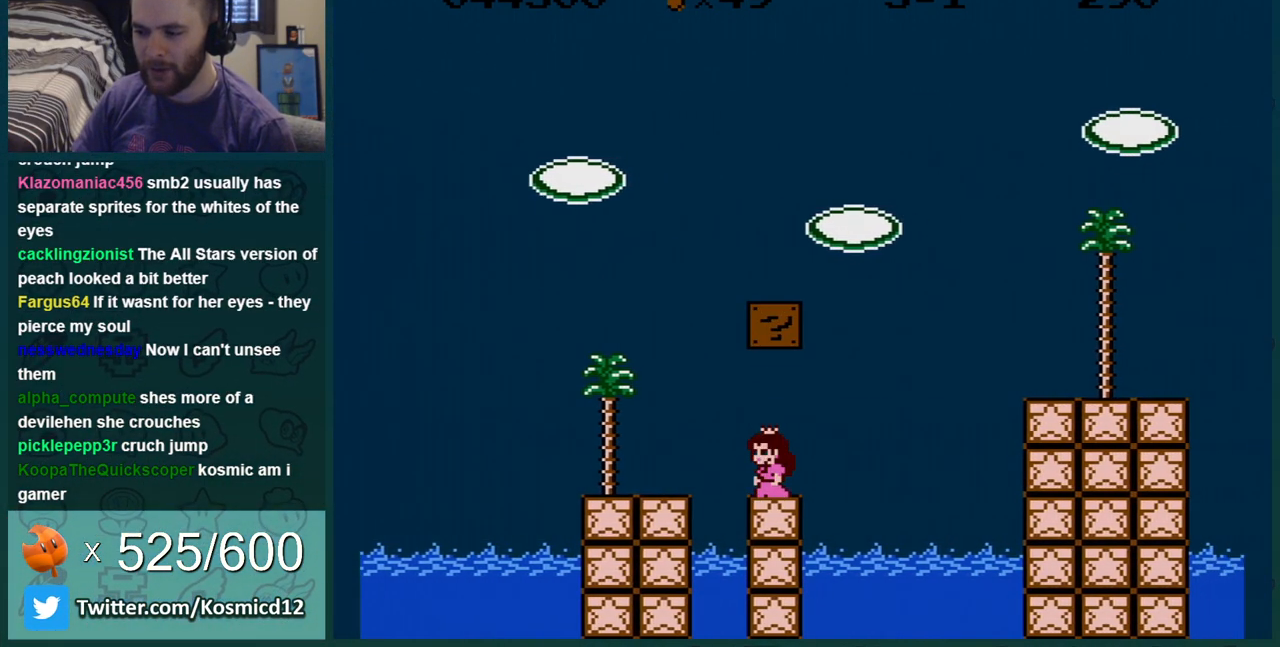
{"buttons": ["B", "DPAD_LEFT"], "events": [[50, "DPAD_LEFT", "up"], [284, "A", "down"], [284, "DPAD_RIGHT", "down"], [301, "DPAD_RIGHT", "up"], [367, "A", "up"], [501, "DPAD_LEFT", "down"]]}
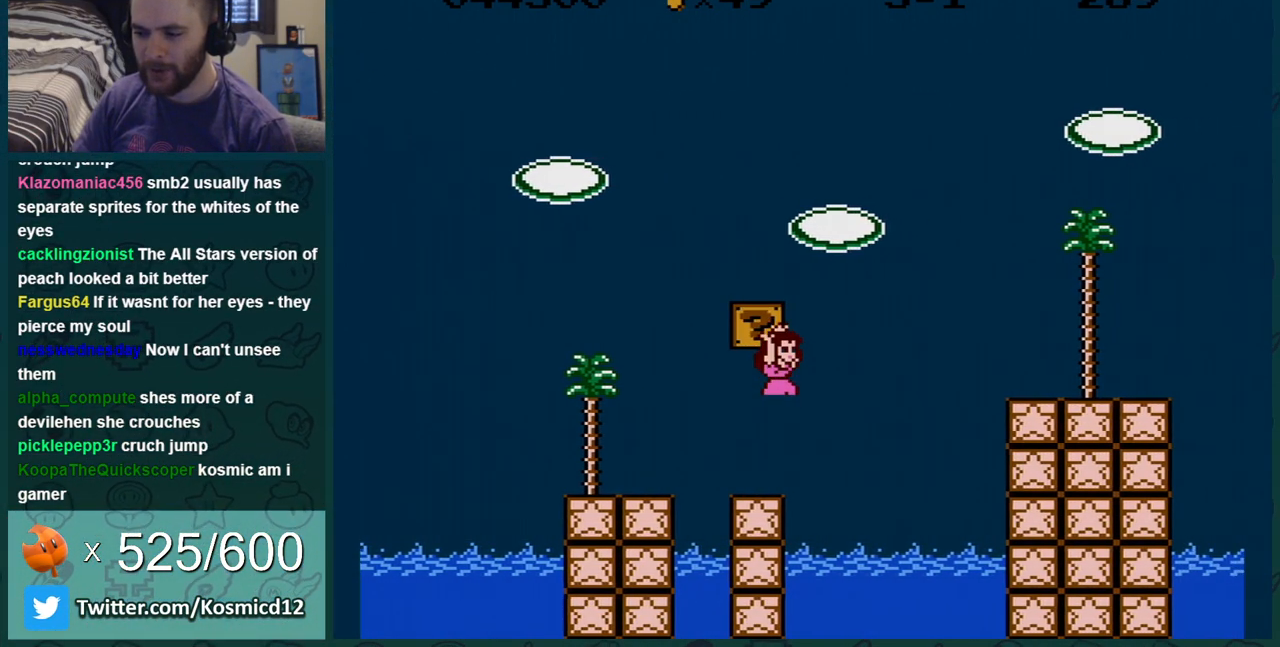
{"buttons": ["A", "B"], "events": [[133, "DPAD_LEFT", "up"], [334, "A", "down"]]}
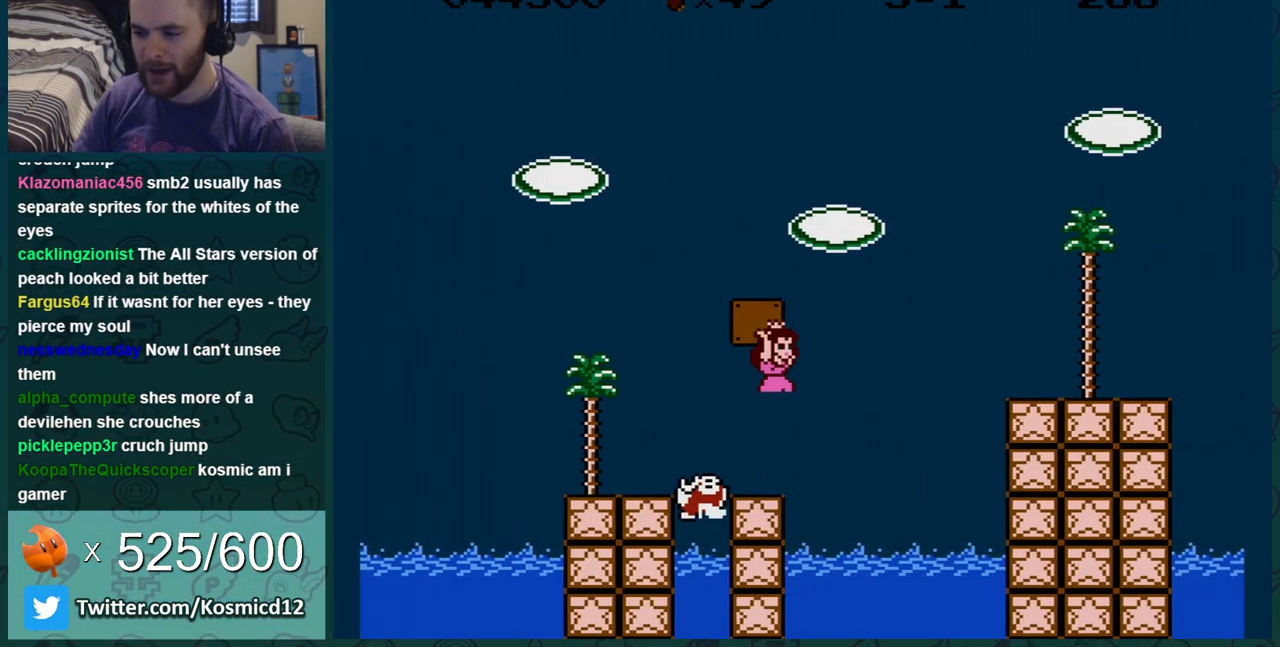
{"buttons": ["A", "B", "DPAD_LEFT"], "events": [[34, "A", "up"], [234, "DPAD_RIGHT", "down"], [367, "A", "down"], [434, "DPAD_RIGHT", "up"], [467, "DPAD_LEFT", "down"]]}
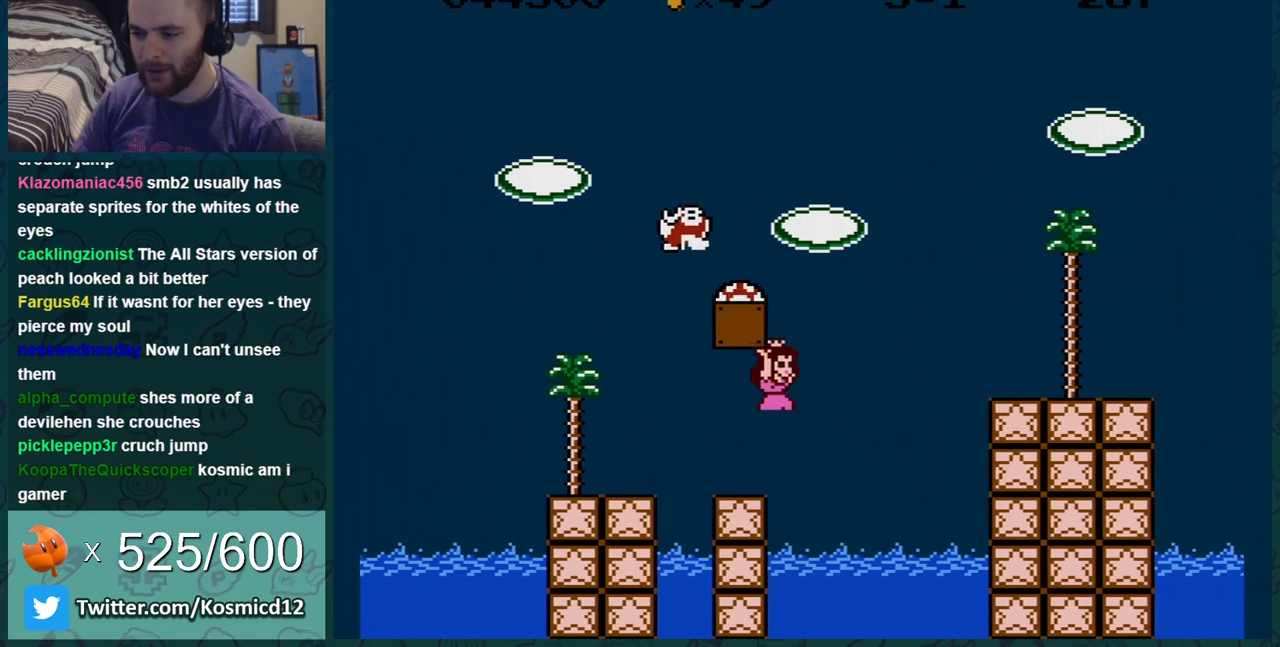
{"buttons": ["B"], "events": [[451, "A", "up"], [501, "DPAD_LEFT", "up"]]}
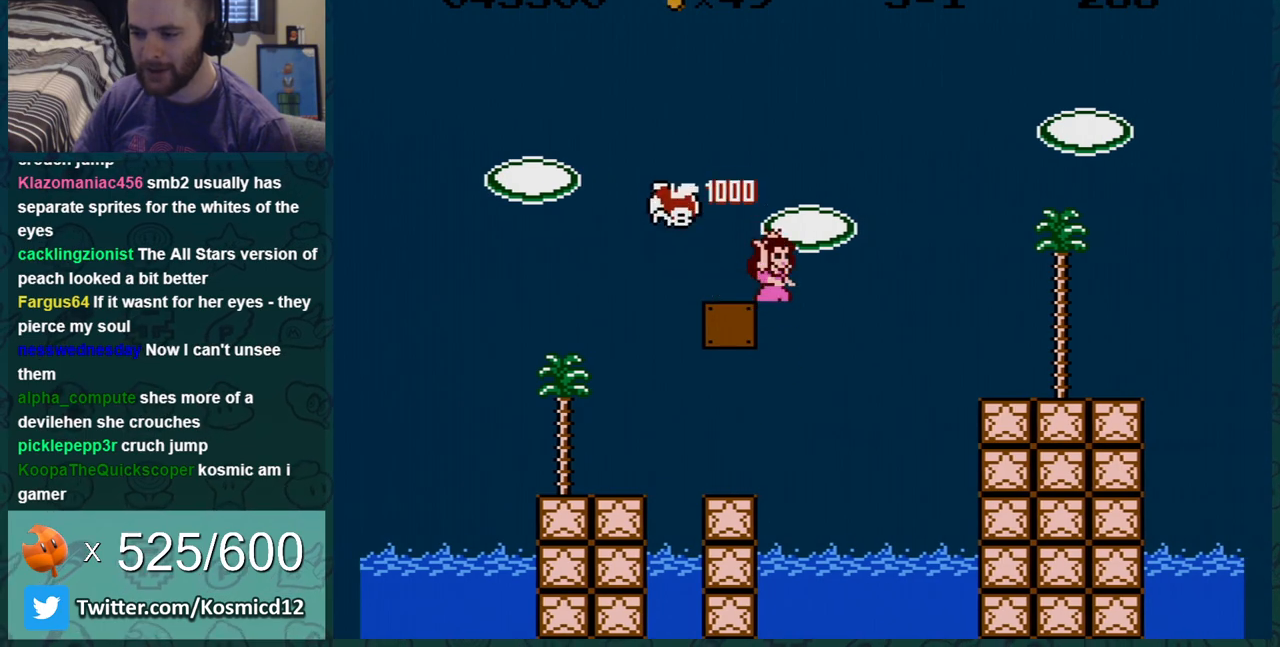
{"buttons": ["B", "DPAD_LEFT"], "events": [[200, "DPAD_LEFT", "down"]]}
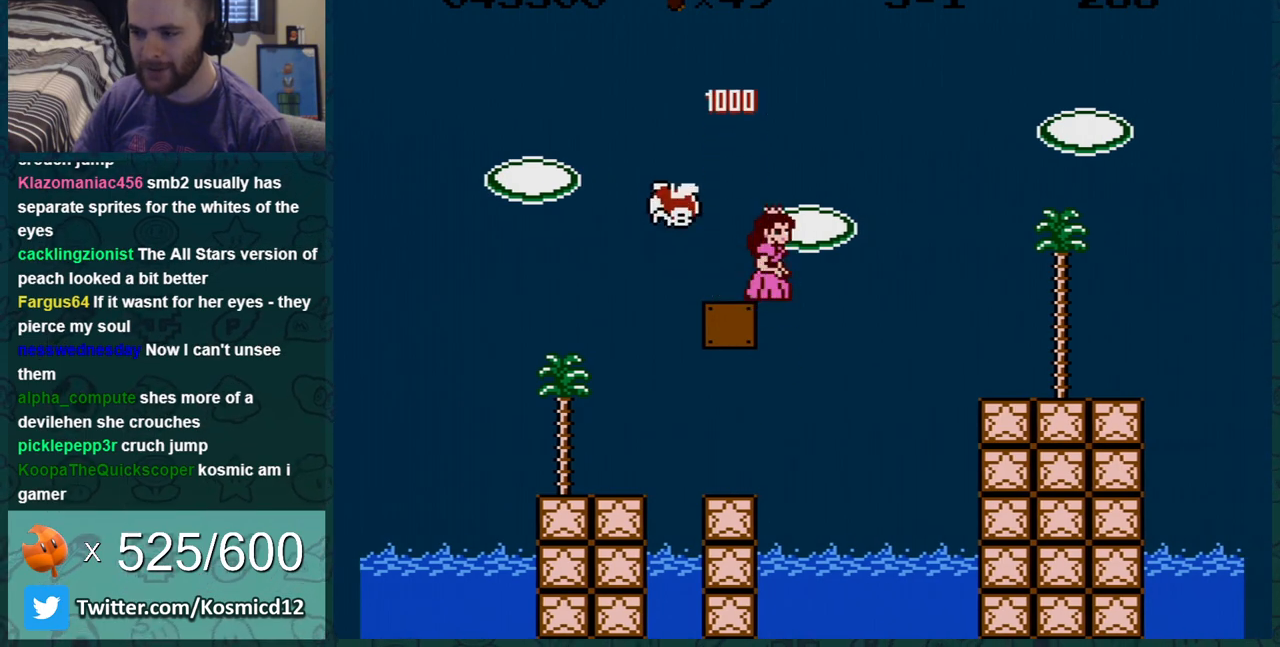
{"buttons": ["B"], "events": [[351, "DPAD_LEFT", "up"]]}
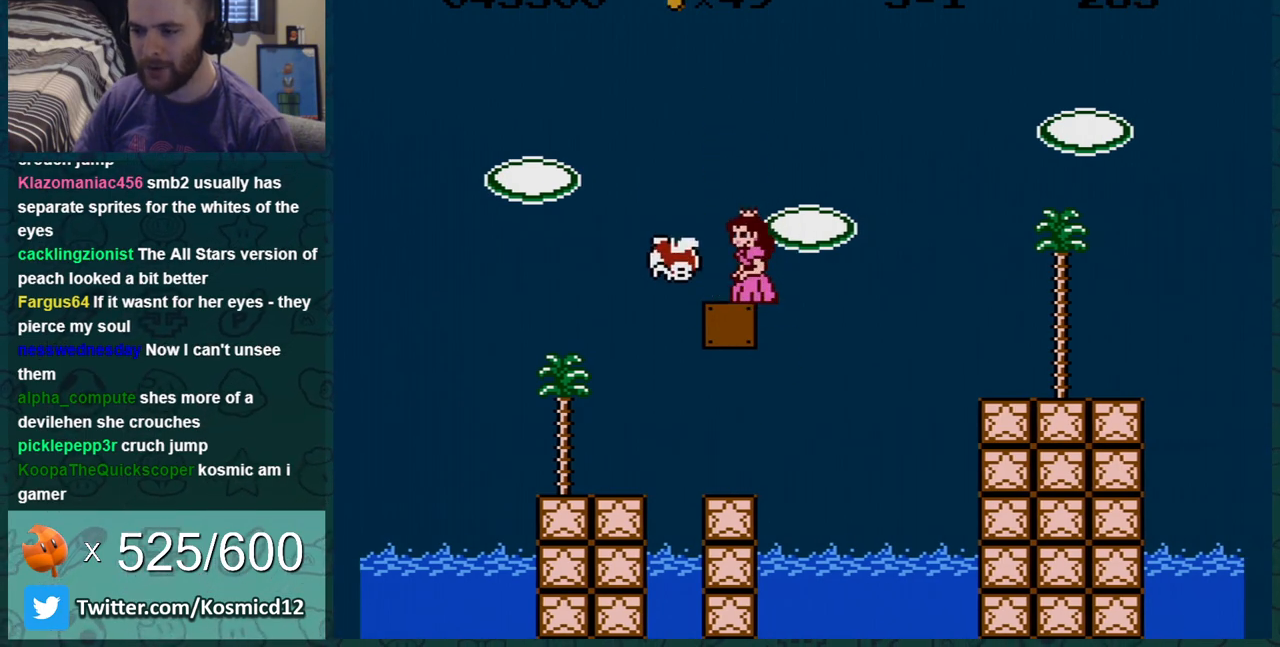
{"buttons": ["B", "DPAD_RIGHT"], "events": [[183, "DPAD_LEFT", "down"], [350, "DPAD_LEFT", "up"], [417, "DPAD_RIGHT", "down"]]}
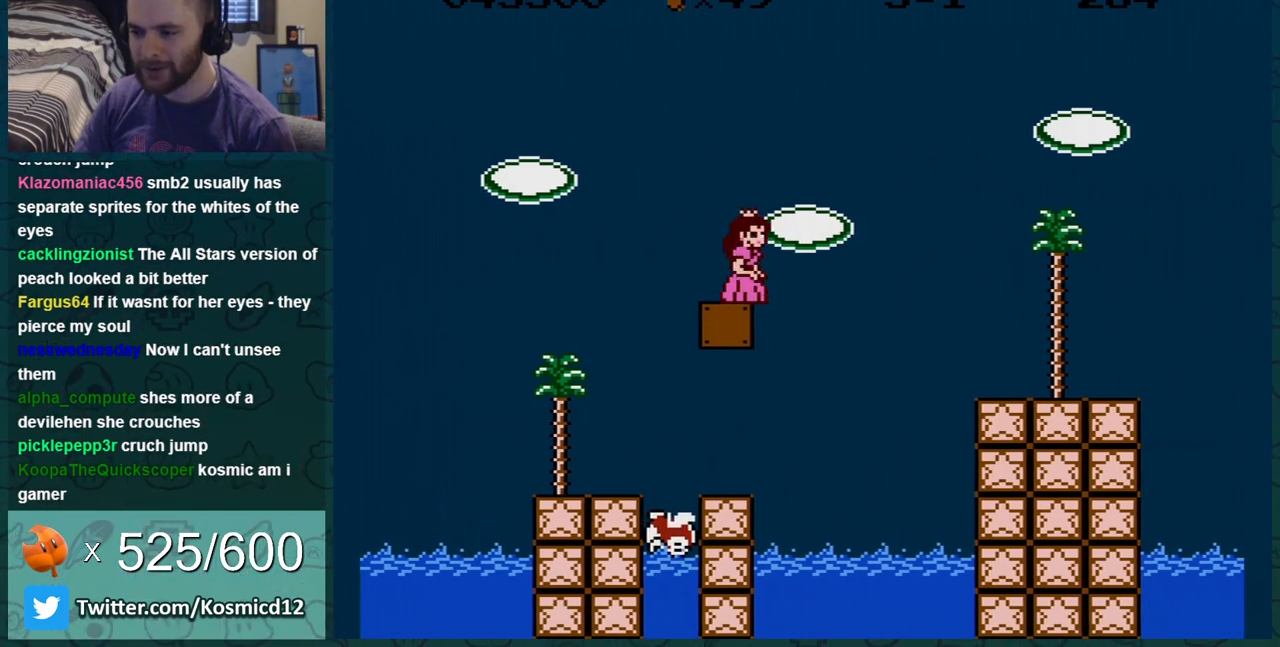
{"buttons": ["A", "B", "DPAD_RIGHT"], "events": [[100, "A", "down"]]}
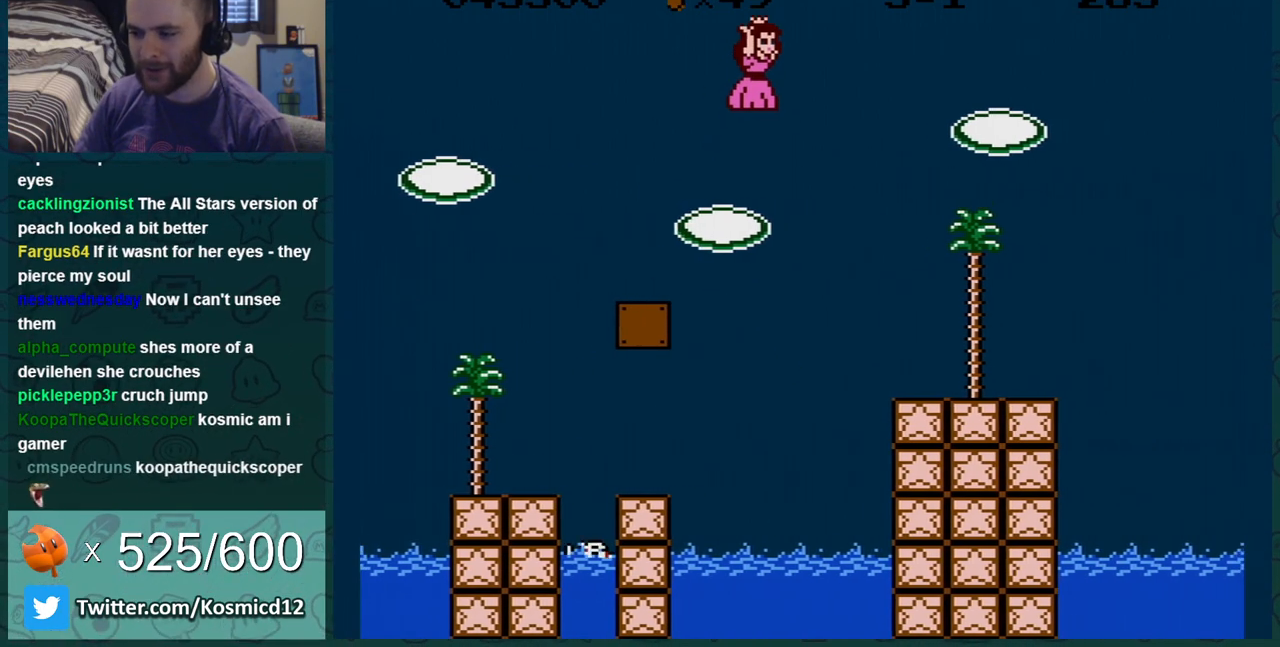
{"buttons": ["B", "DPAD_LEFT"], "events": [[150, "A", "up"], [250, "DPAD_RIGHT", "up"], [400, "DPAD_LEFT", "down"]]}
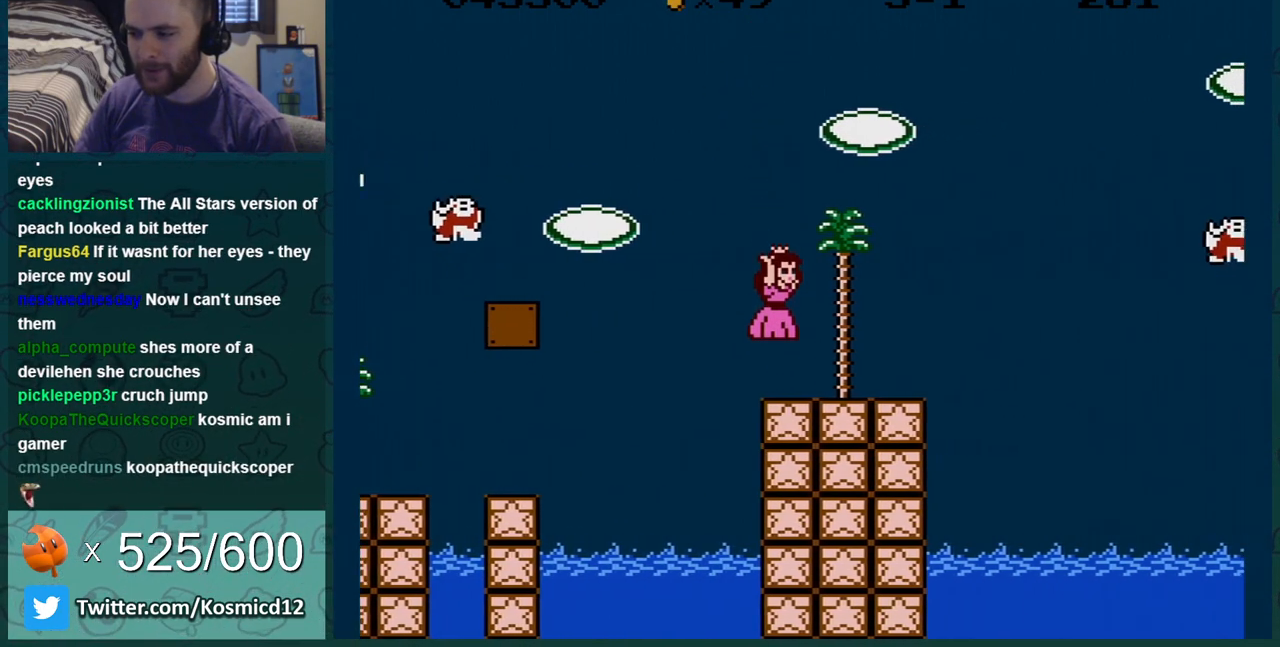
{"buttons": ["B", "DPAD_LEFT"], "events": [[34, "DPAD_LEFT", "up"], [217, "DPAD_LEFT", "down"]]}
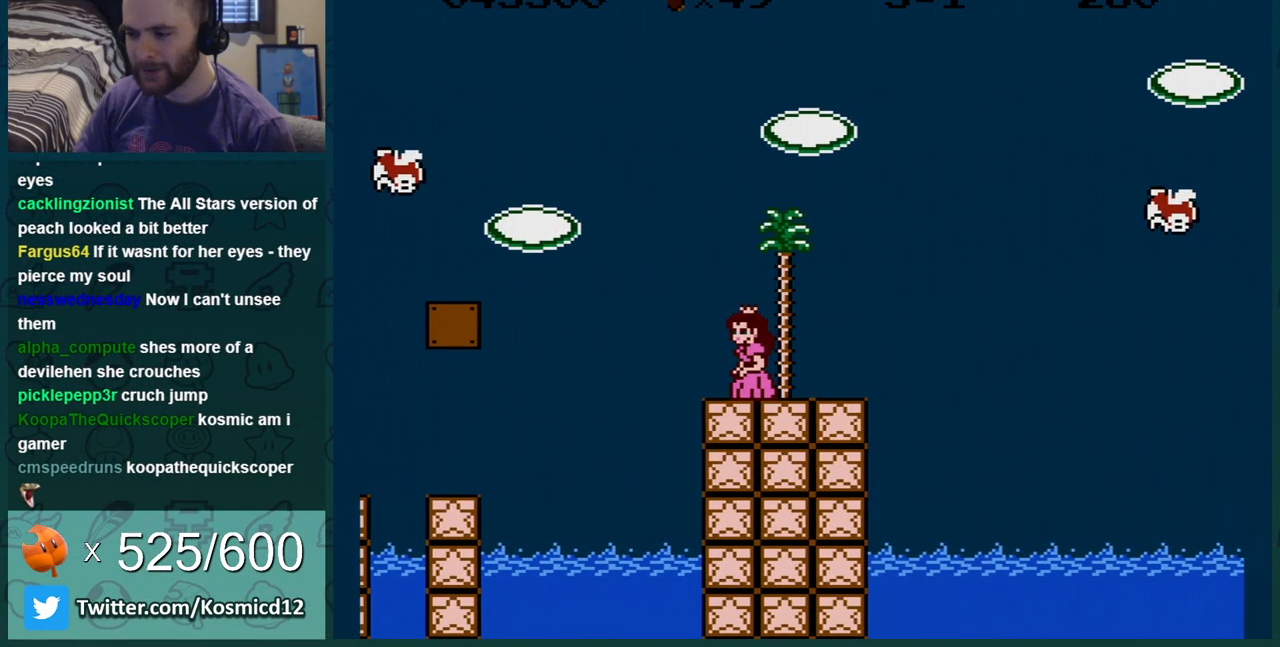
{"buttons": ["B", "DPAD_RIGHT"], "events": [[66, "DPAD_LEFT", "up"], [150, "DPAD_RIGHT", "down"]]}